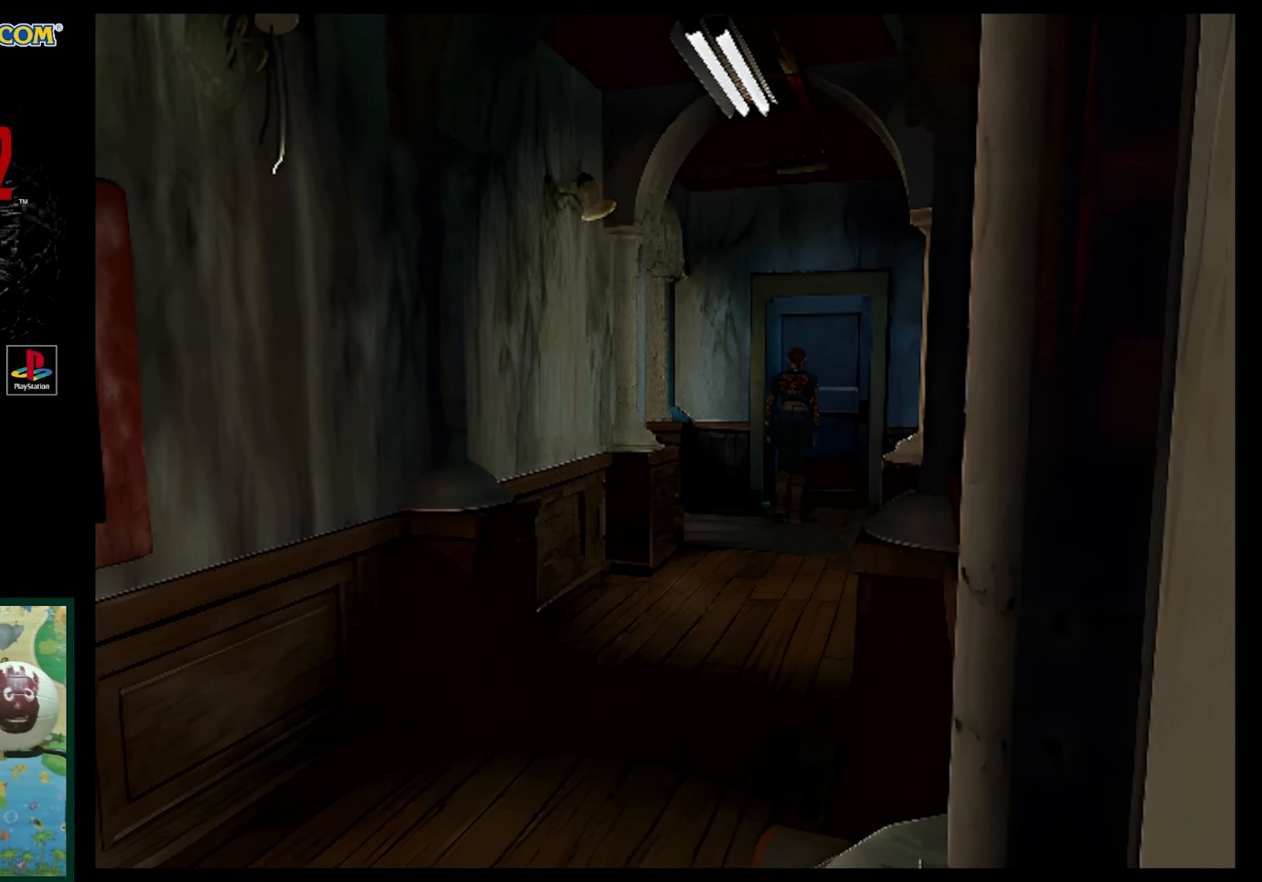
Gameplay with a controller (PlayStation layout); each line is a JSON object with the inputs held at the frame after it. "events" lists button and stick changes between this image and that frame as [ms after this image, input, new state], when the widget could be followed in between. Not read: L3 R3.
{"buttons": ["SQUARE", "DPAD_UP", "DPAD_LEFT"], "events": [[133, "SQUARE", "down"]]}
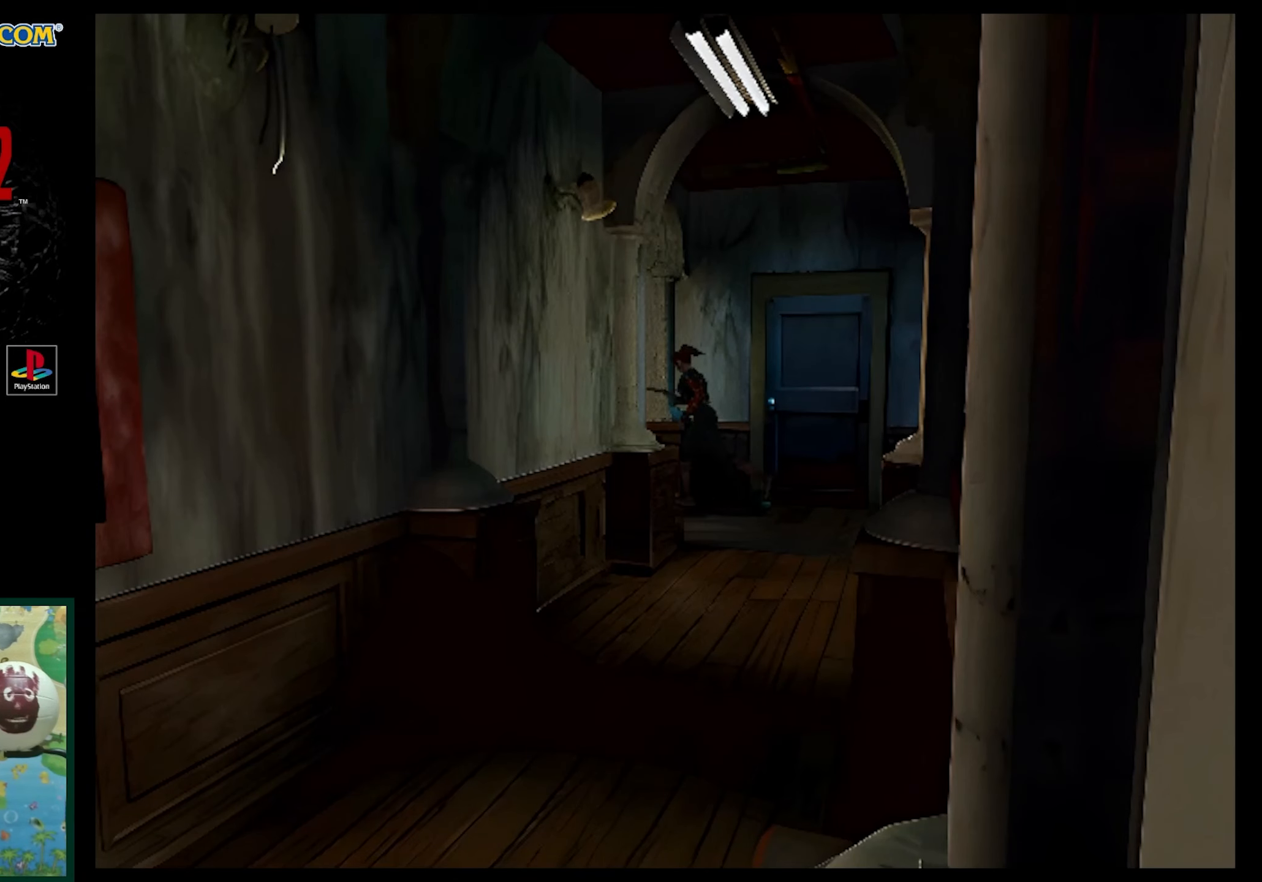
{"buttons": ["DPAD_RIGHT"], "events": [[33, "DPAD_LEFT", "up"], [217, "DPAD_UP", "up"], [250, "SQUARE", "up"], [483, "DPAD_RIGHT", "down"]]}
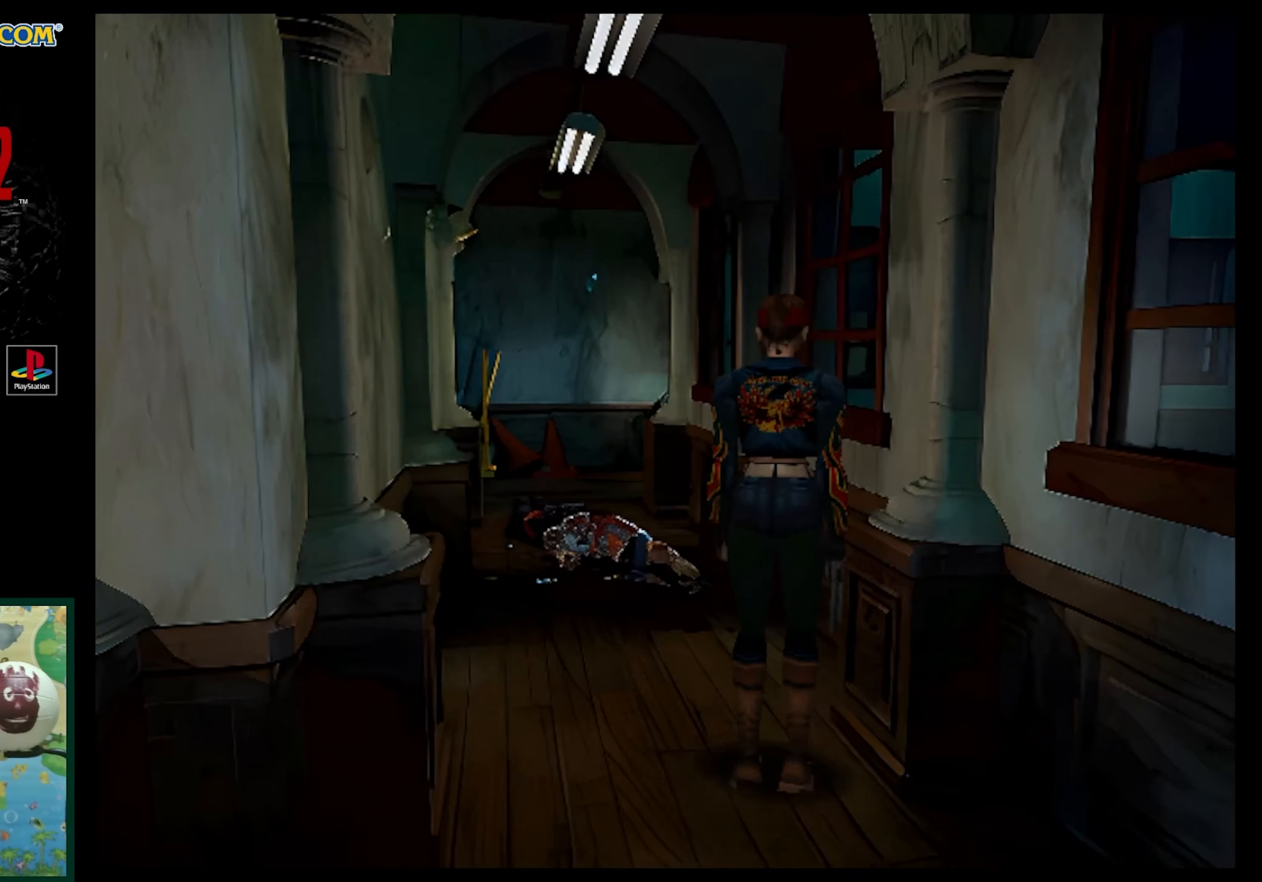
{"buttons": ["DPAD_RIGHT"], "events": []}
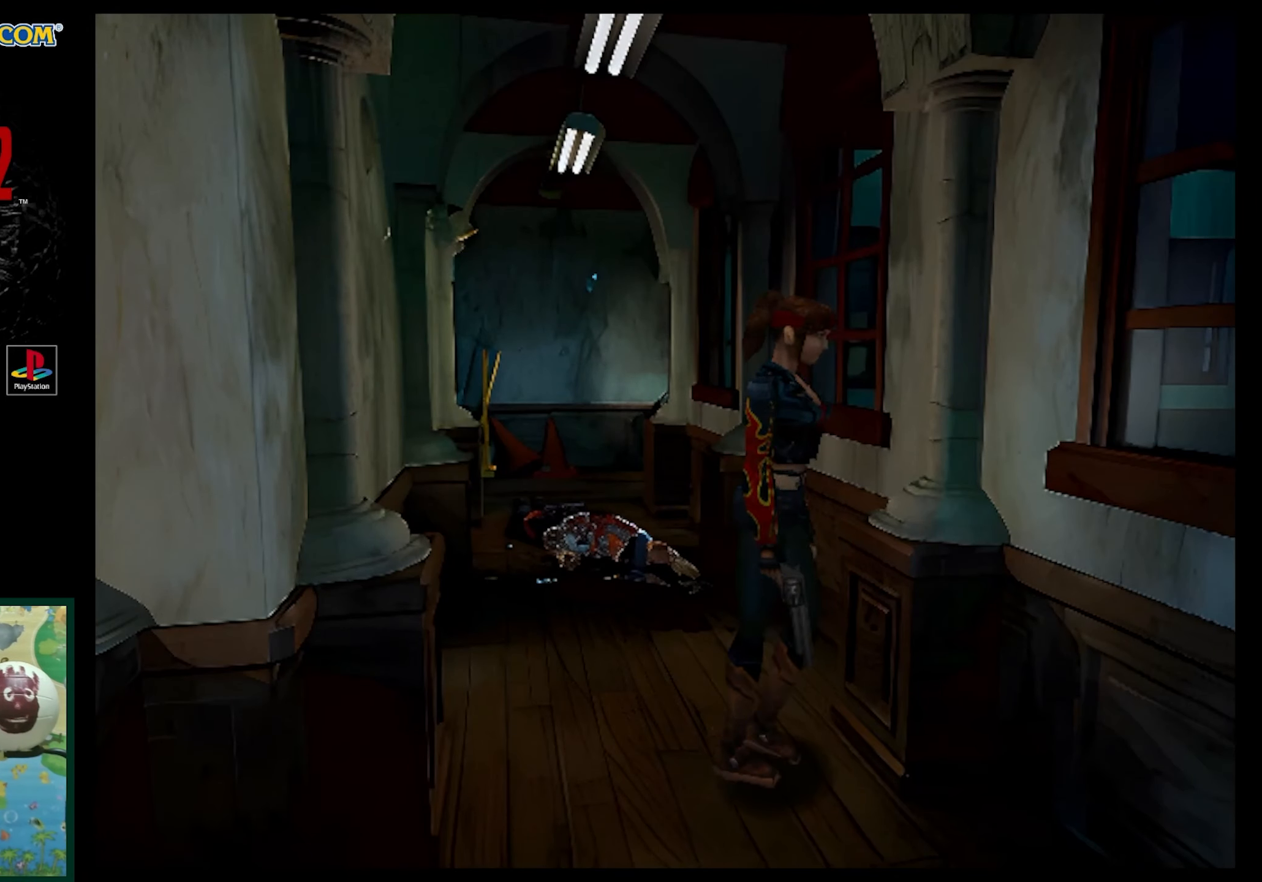
{"buttons": ["SQUARE", "DPAD_UP"], "events": [[100, "DPAD_UP", "down"], [100, "SQUARE", "down"], [133, "DPAD_RIGHT", "up"]]}
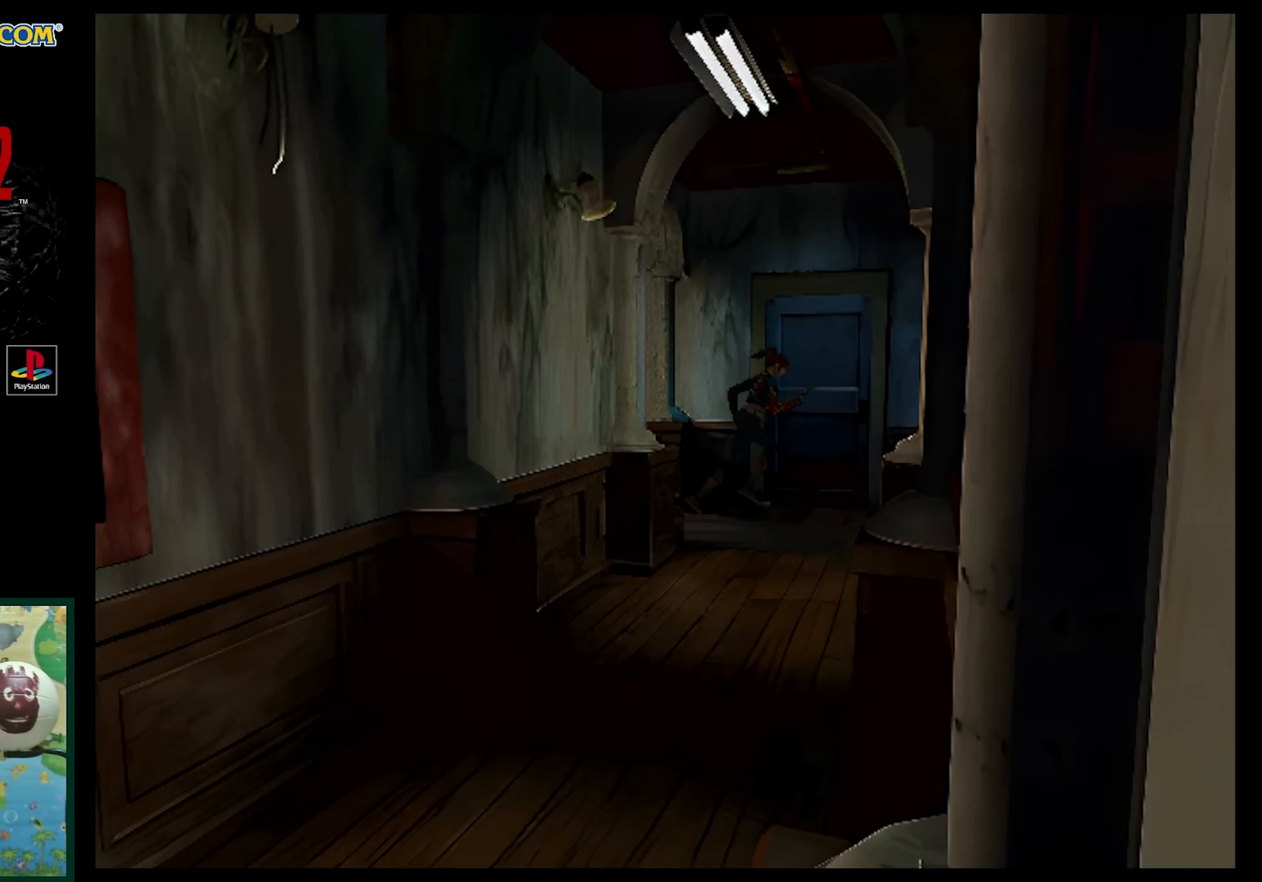
{"buttons": ["DPAD_LEFT"], "events": [[217, "DPAD_LEFT", "down"], [217, "SQUARE", "up"], [267, "DPAD_UP", "up"]]}
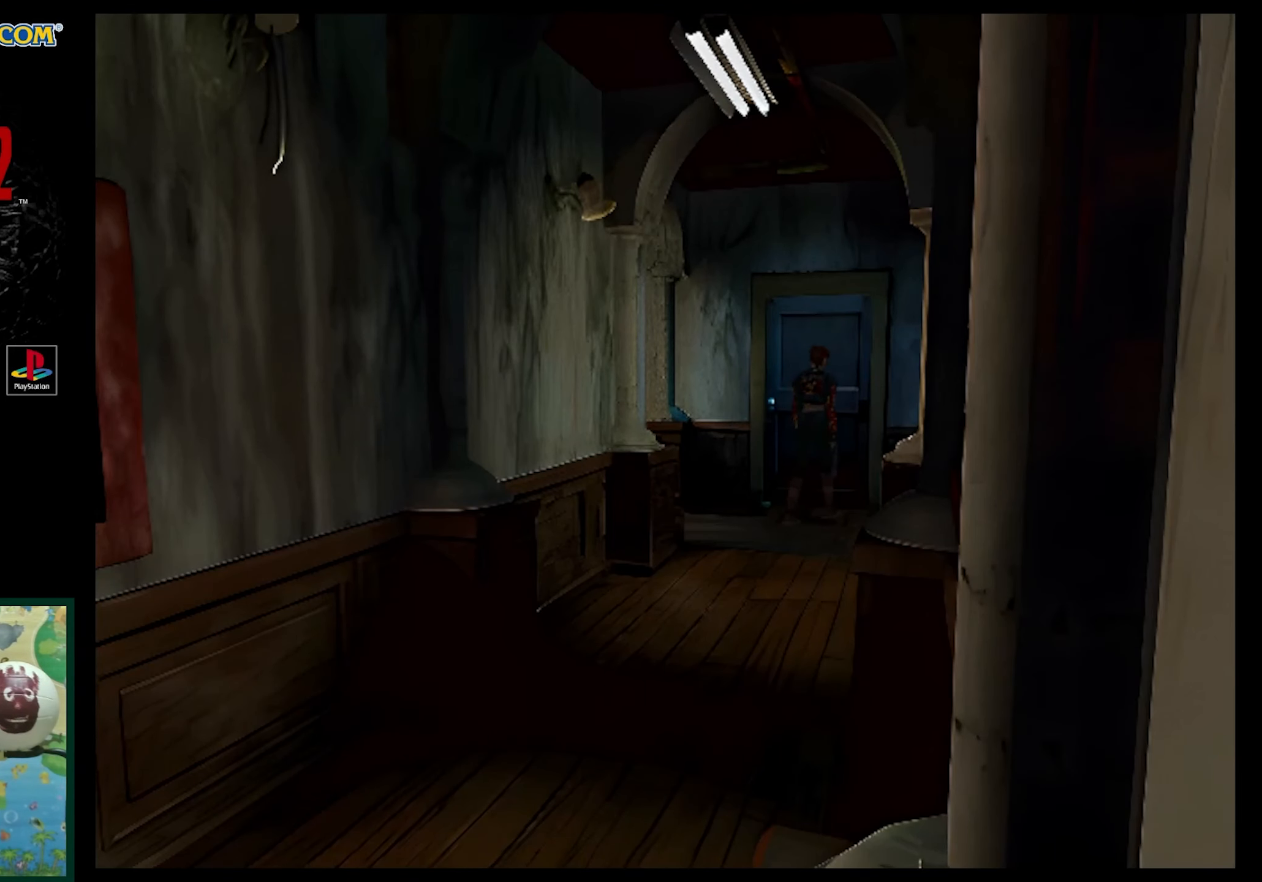
{"buttons": [], "events": [[17, "CROSS", "down"], [133, "CROSS", "up"], [183, "DPAD_LEFT", "up"]]}
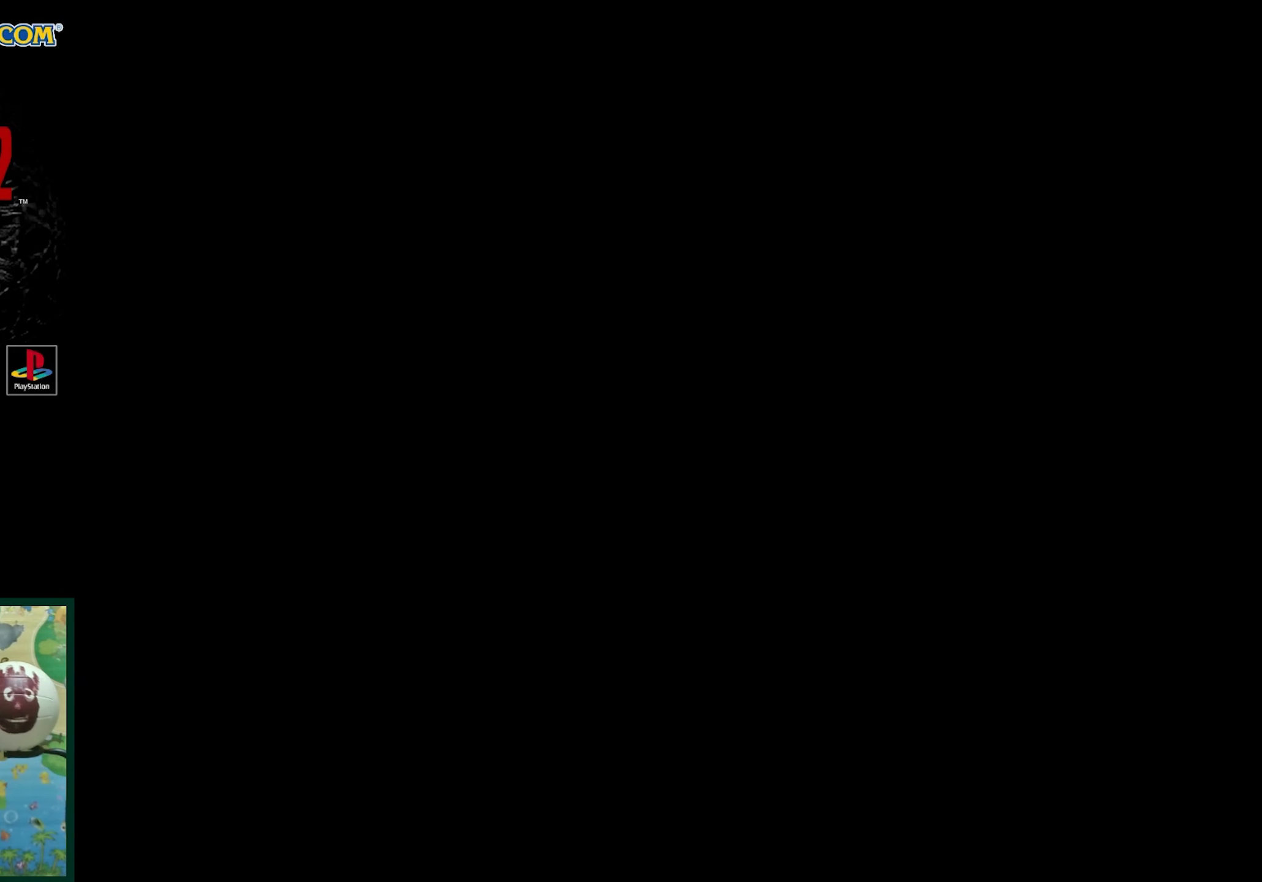
{"buttons": [], "events": []}
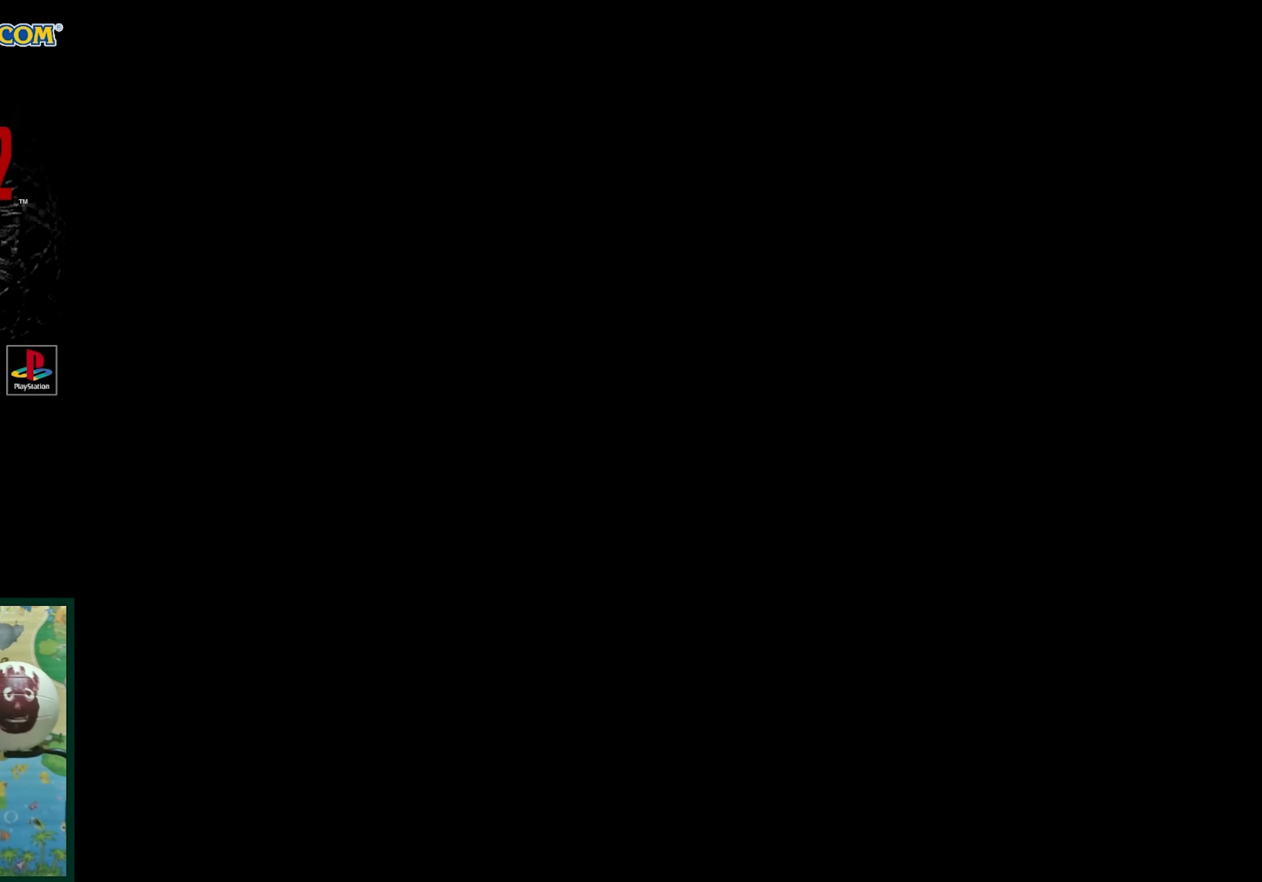
{"buttons": [], "events": []}
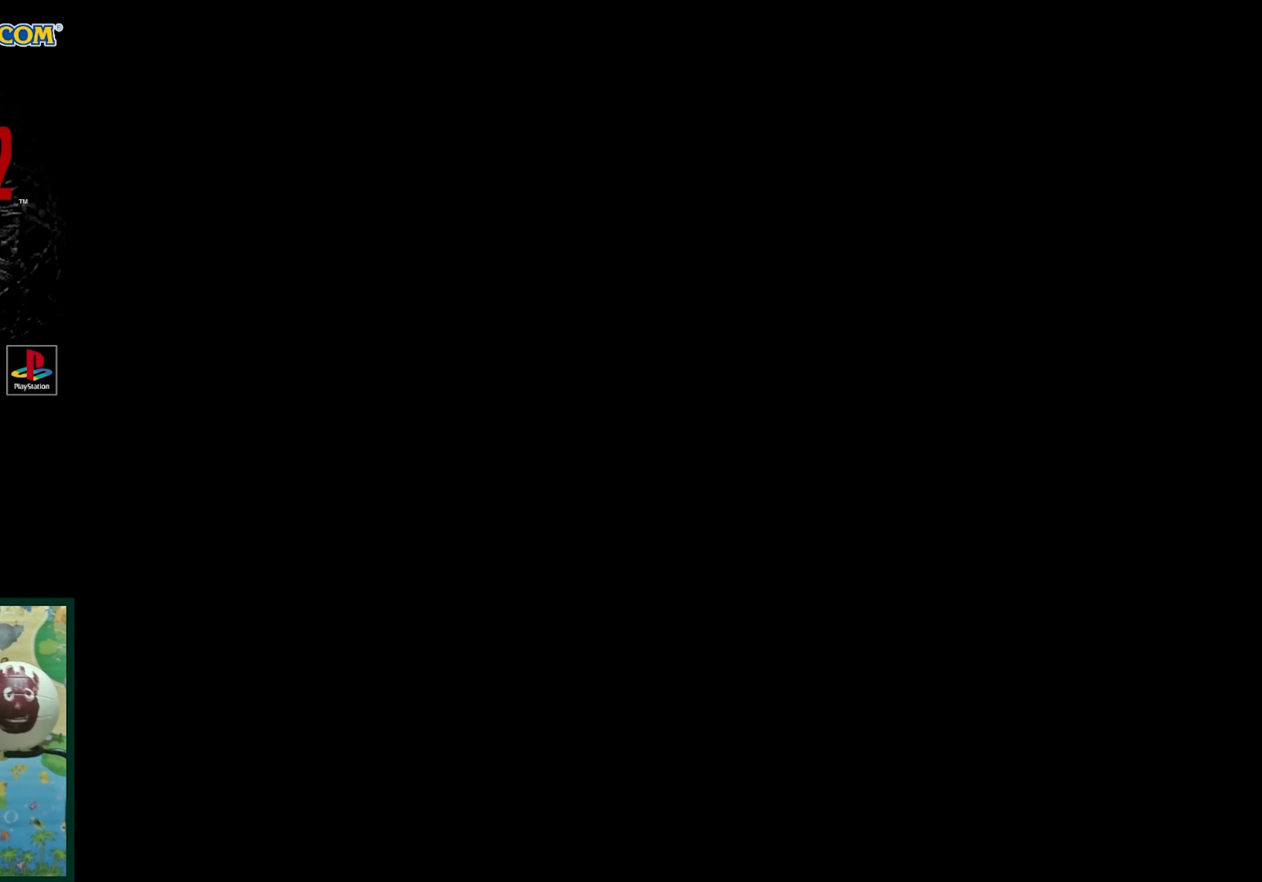
{"buttons": [], "events": []}
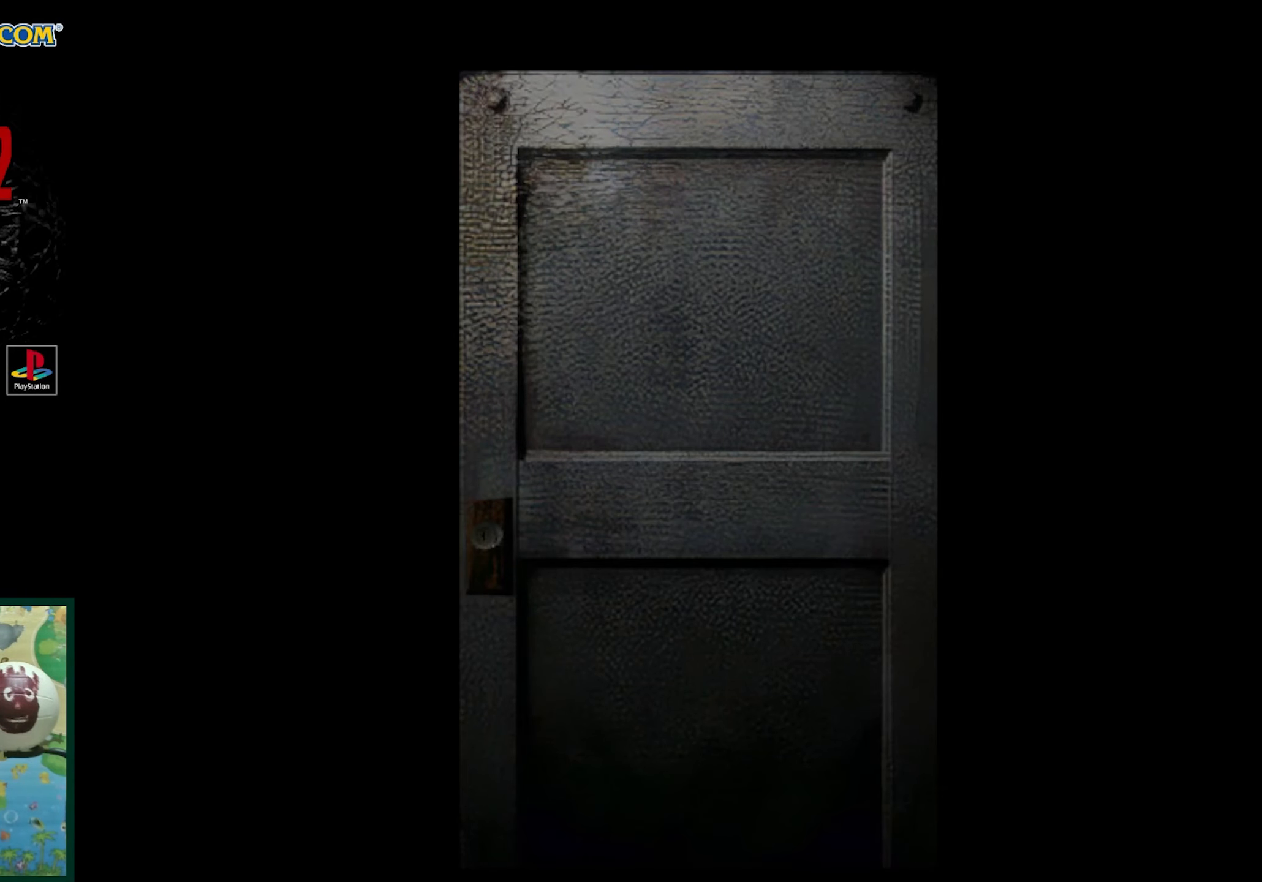
{"buttons": [], "events": []}
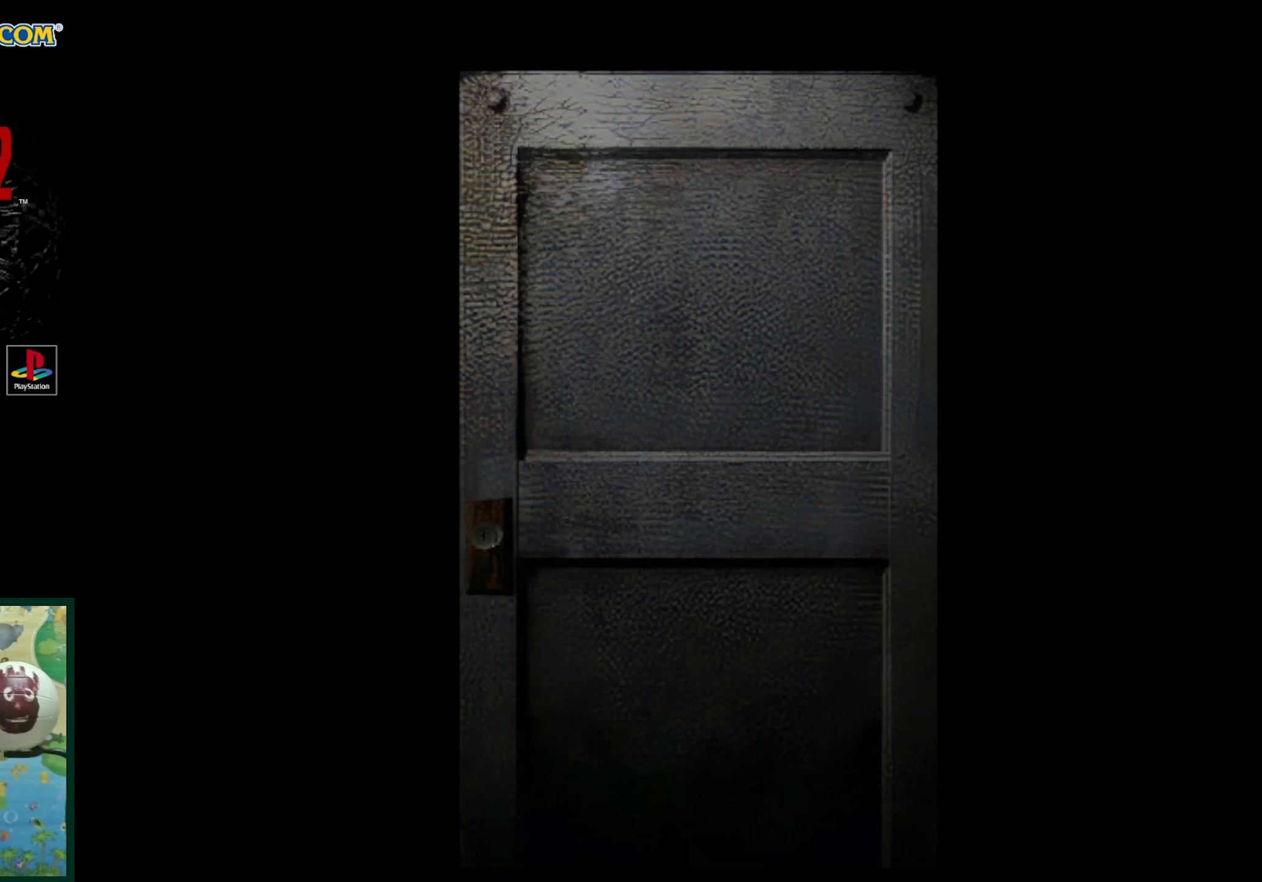
{"buttons": [], "events": []}
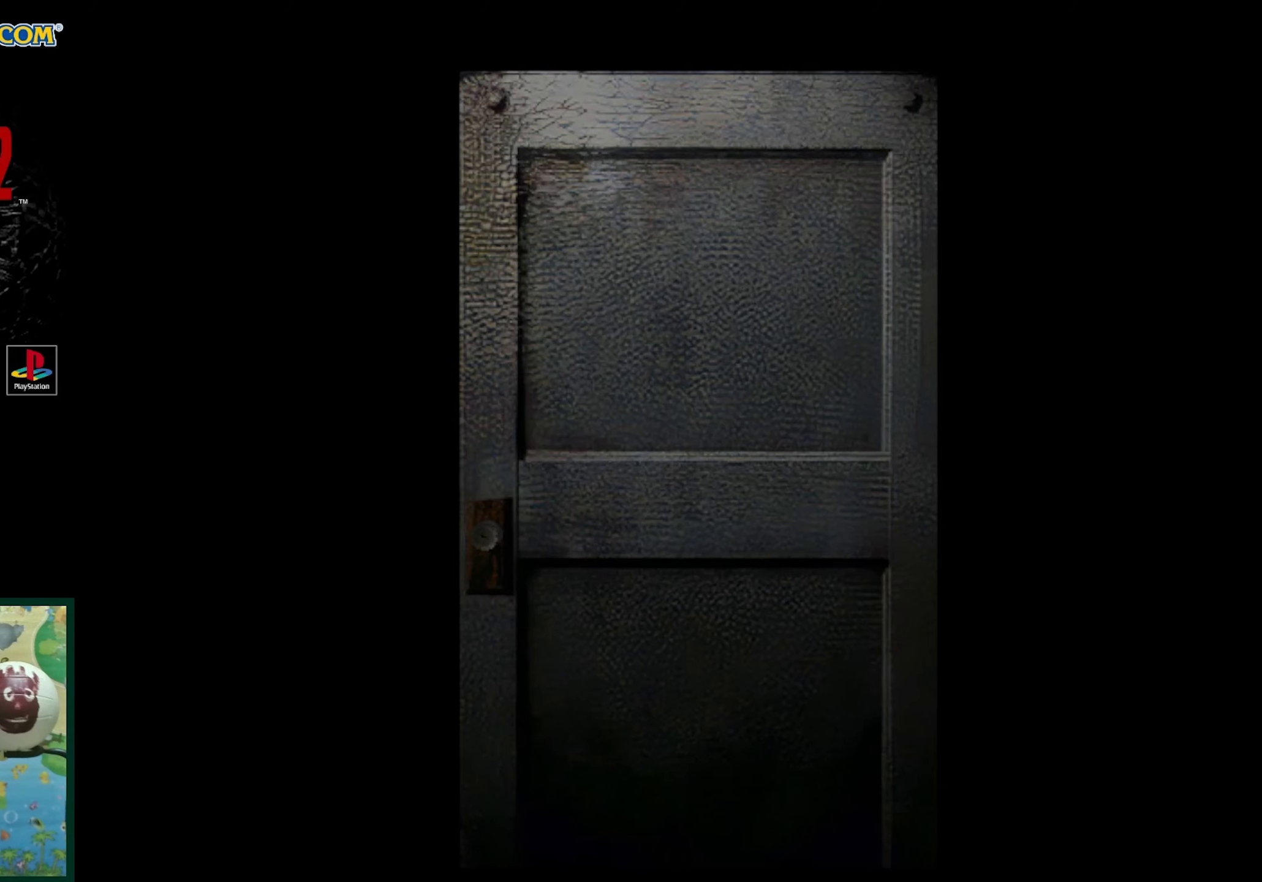
{"buttons": [], "events": []}
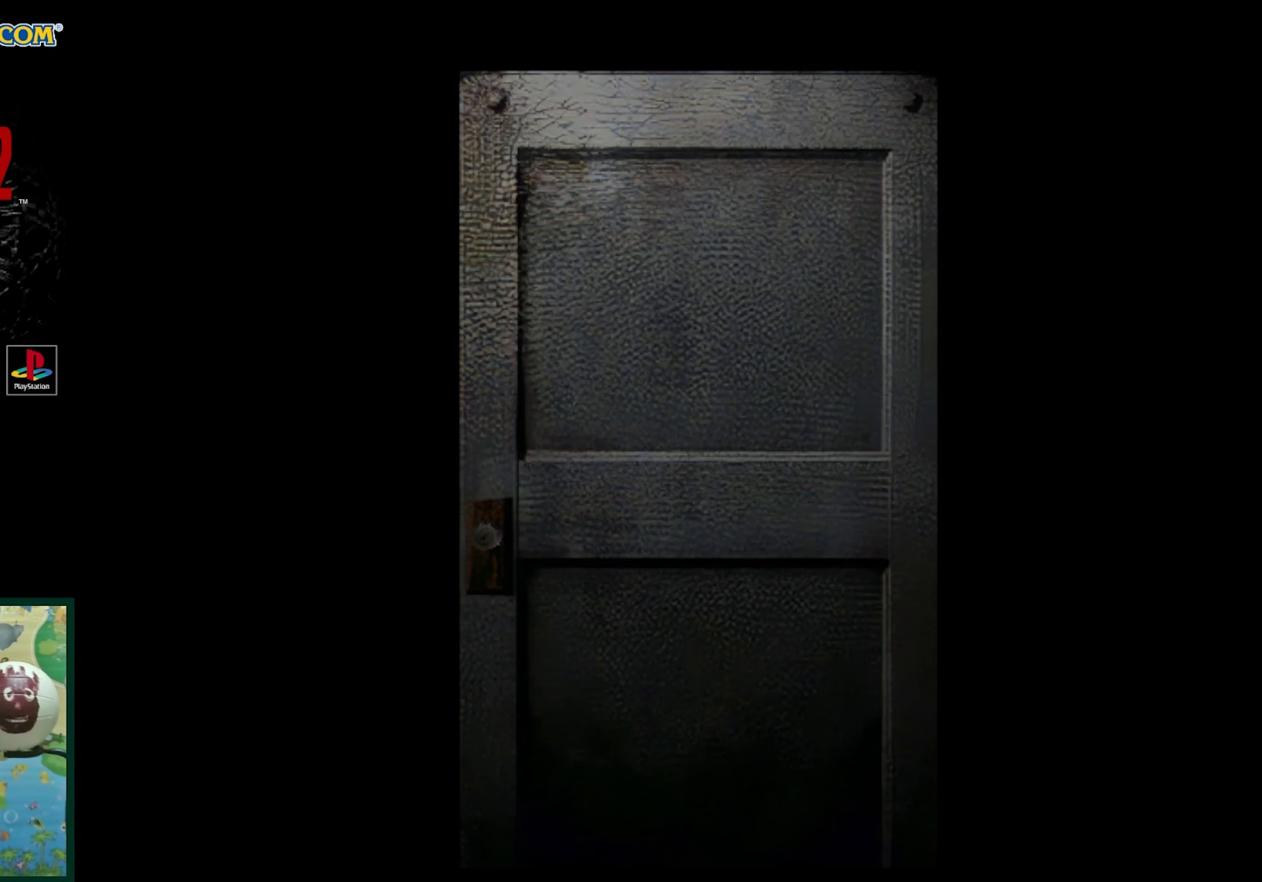
{"buttons": [], "events": []}
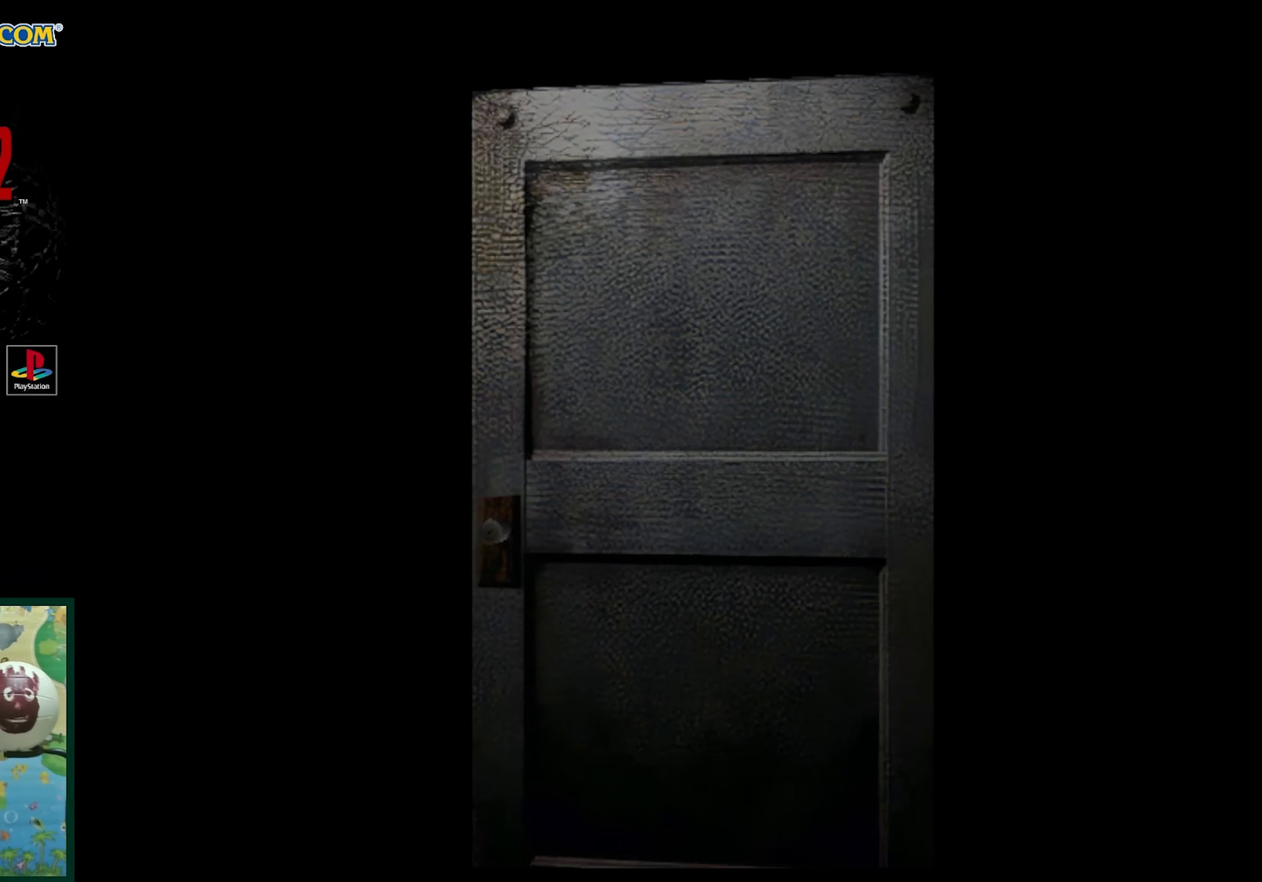
{"buttons": [], "events": []}
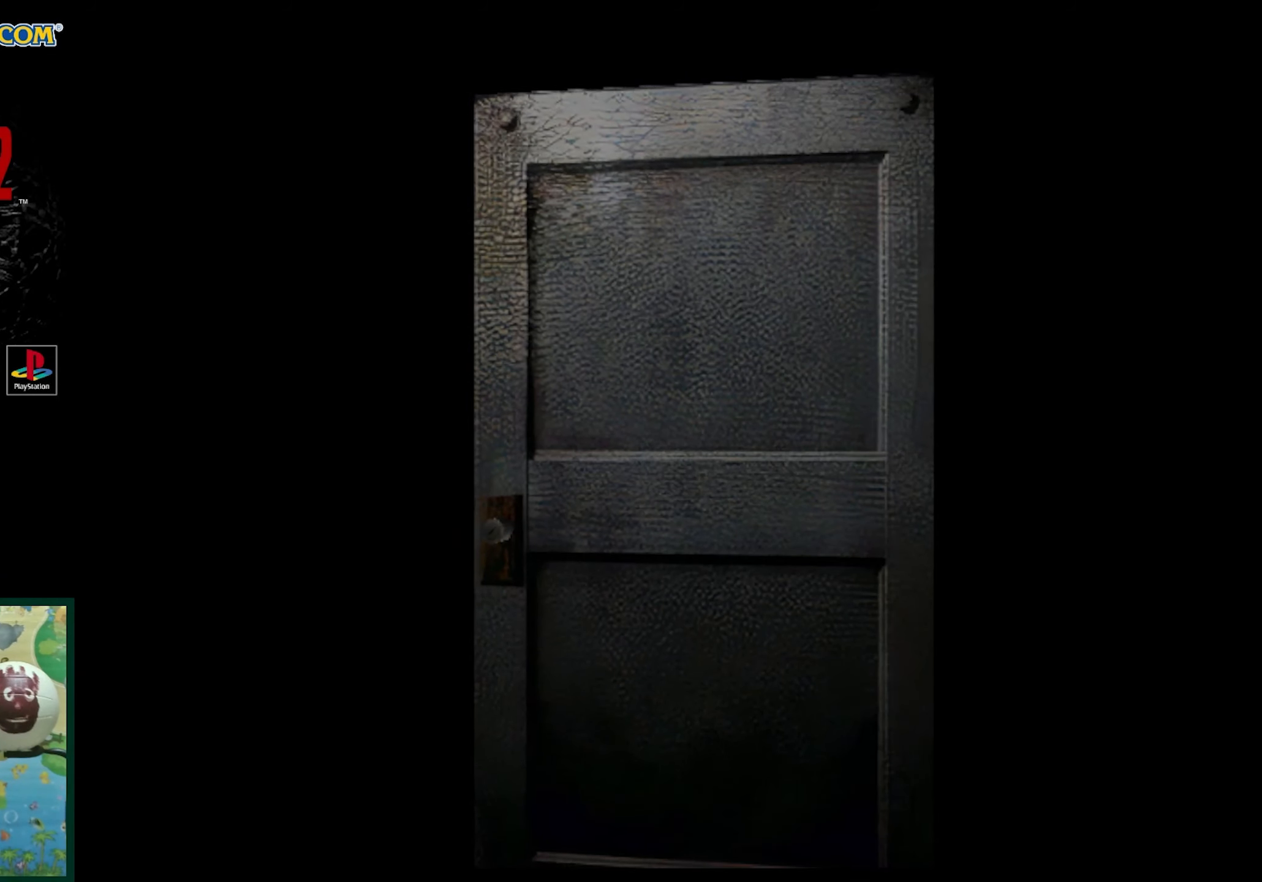
{"buttons": ["CROSS"], "events": [[383, "CROSS", "down"]]}
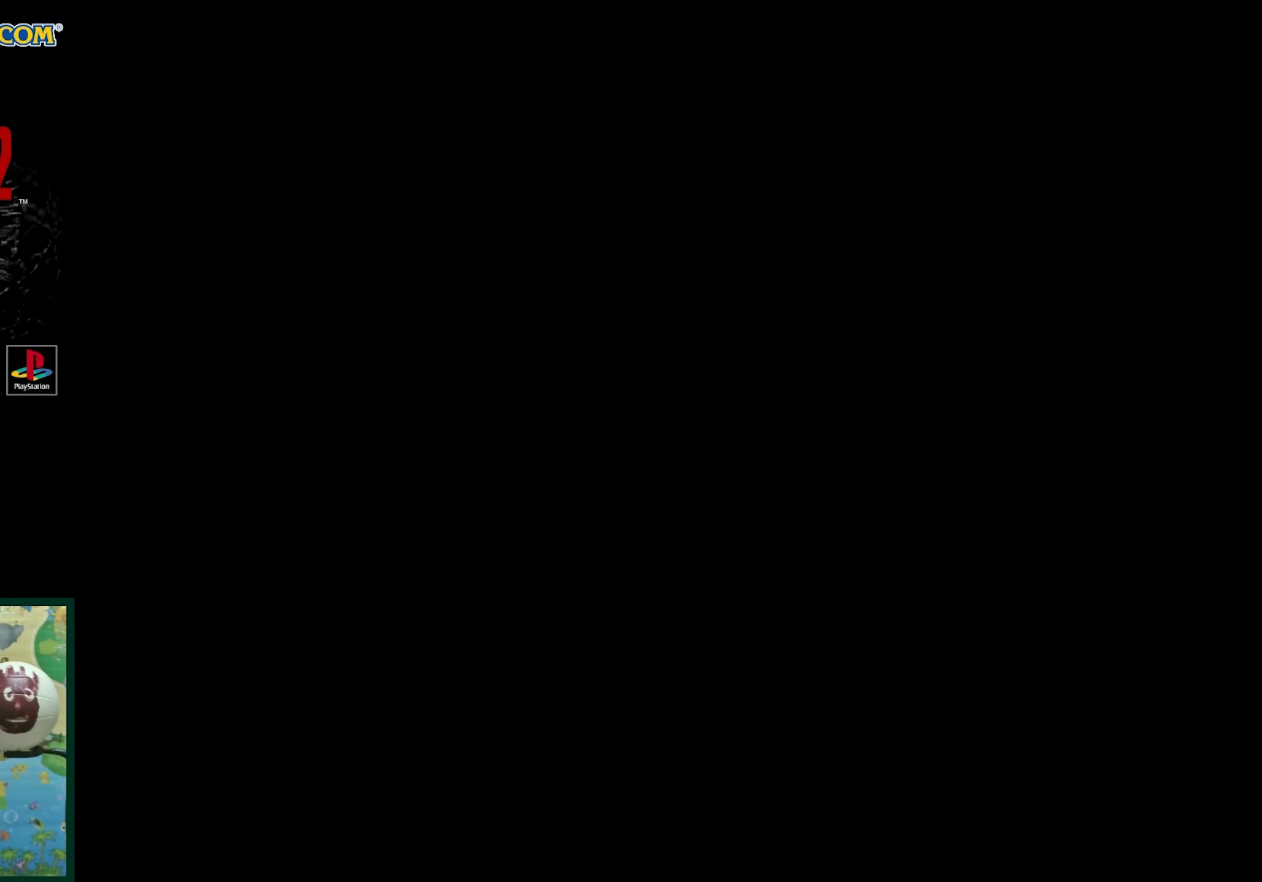
{"buttons": ["SQUARE", "DPAD_UP", "DPAD_LEFT"], "events": [[67, "CROSS", "up"], [333, "DPAD_UP", "down"], [383, "DPAD_LEFT", "down"], [467, "SQUARE", "down"]]}
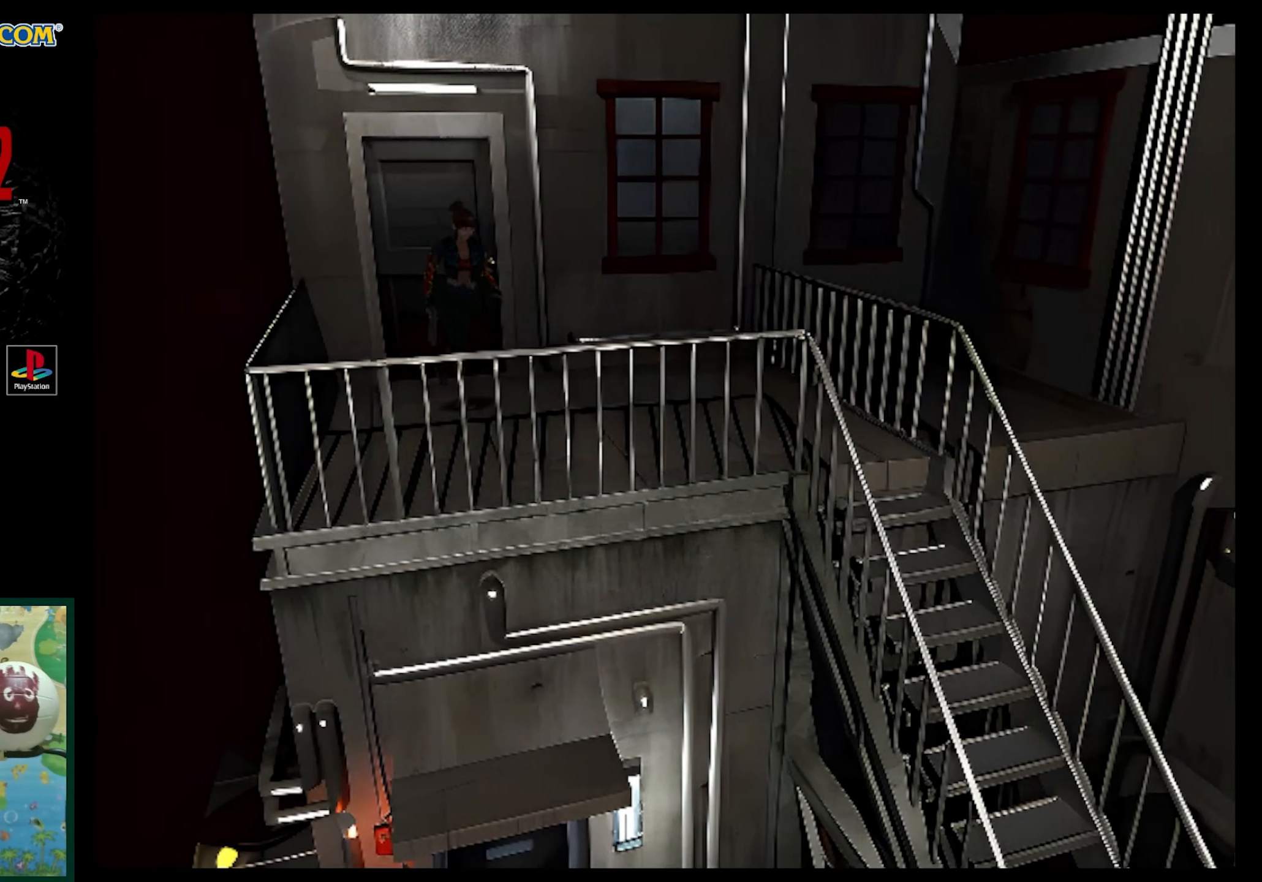
{"buttons": ["SQUARE", "DPAD_UP"], "events": [[317, "DPAD_LEFT", "up"]]}
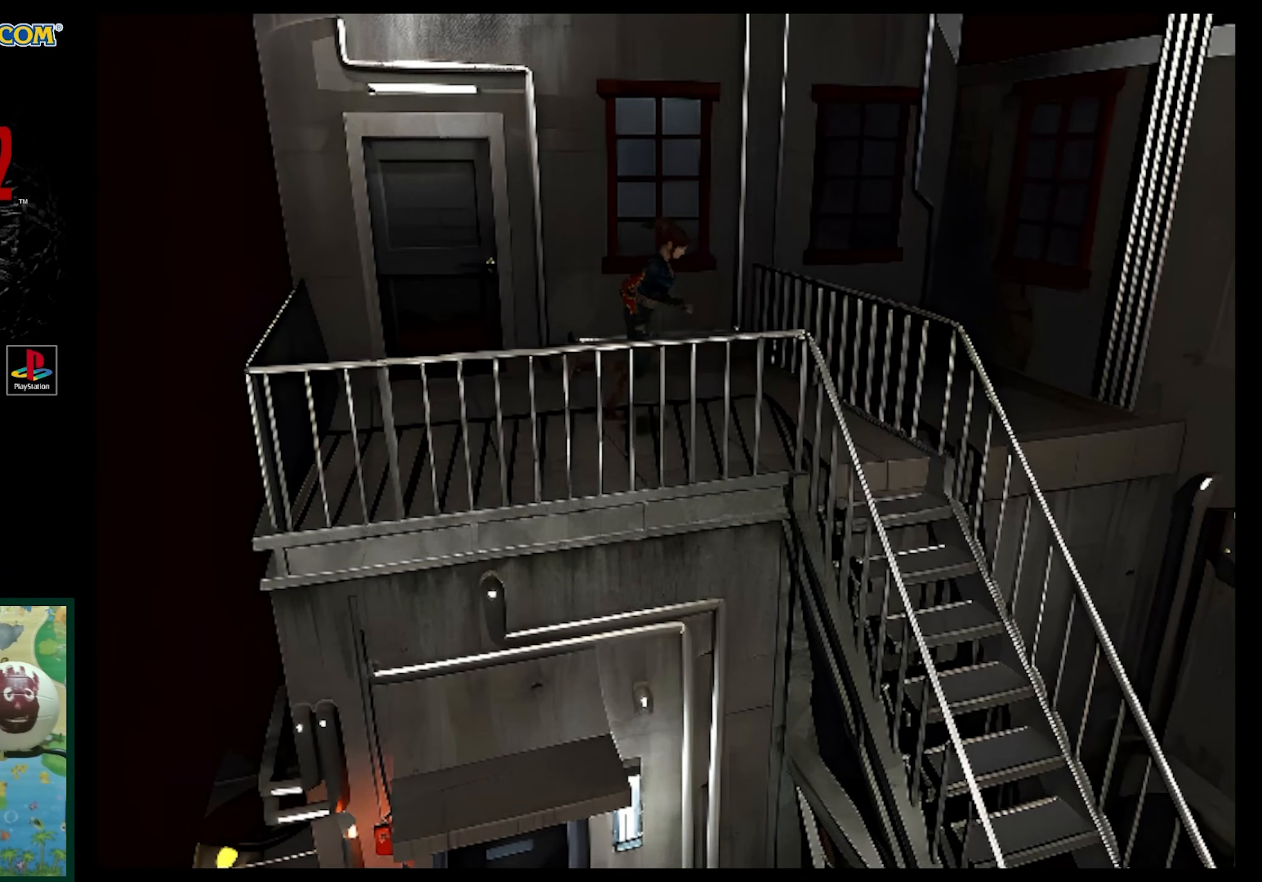
{"buttons": ["CROSS", "SQUARE", "DPAD_UP", "DPAD_RIGHT"], "events": [[350, "DPAD_RIGHT", "down"], [467, "CROSS", "down"]]}
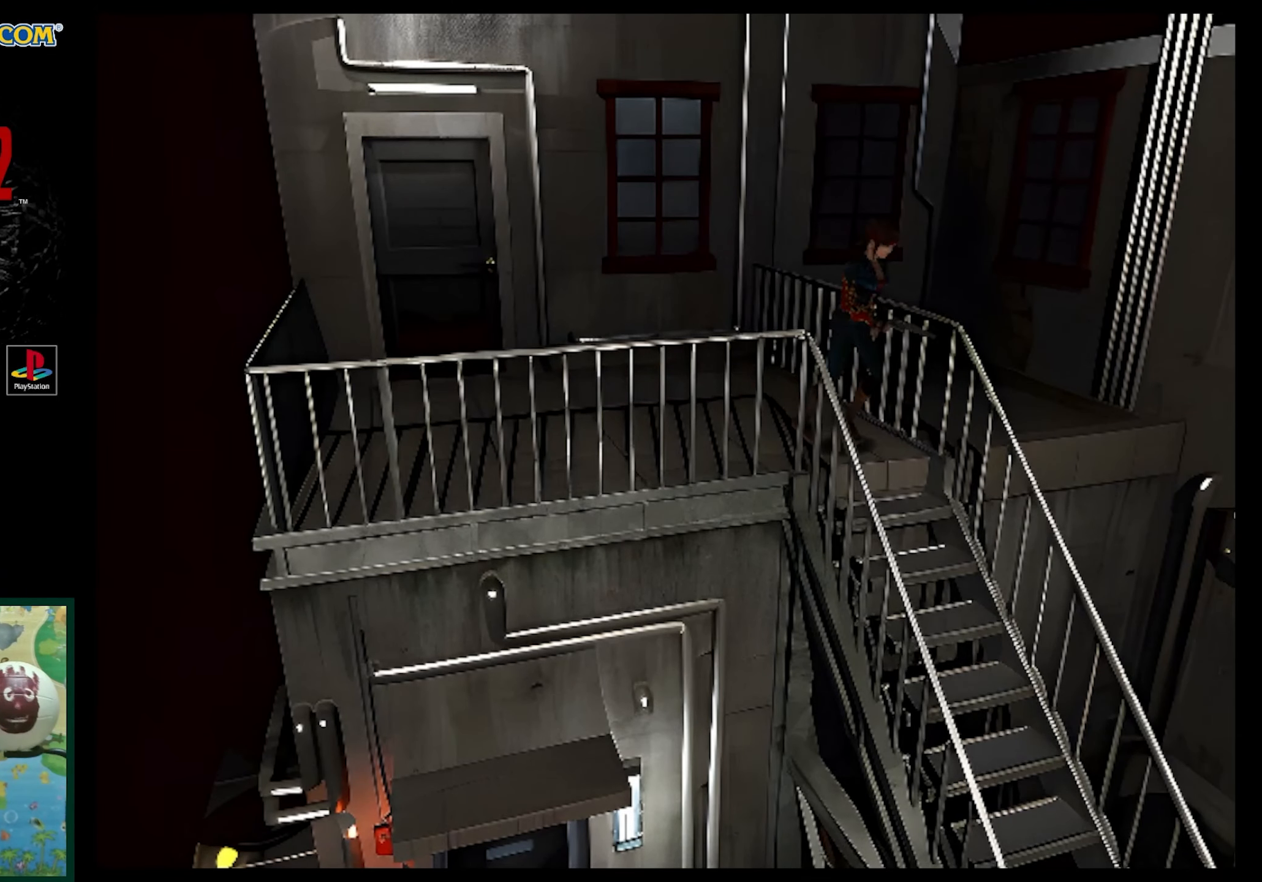
{"buttons": [], "events": [[67, "DPAD_RIGHT", "up"], [83, "CROSS", "up"], [167, "DPAD_RIGHT", "down"], [183, "CROSS", "down"], [267, "CROSS", "up"], [300, "DPAD_UP", "up"], [383, "CROSS", "down"], [383, "DPAD_RIGHT", "up"], [483, "CROSS", "up"], [483, "SQUARE", "up"]]}
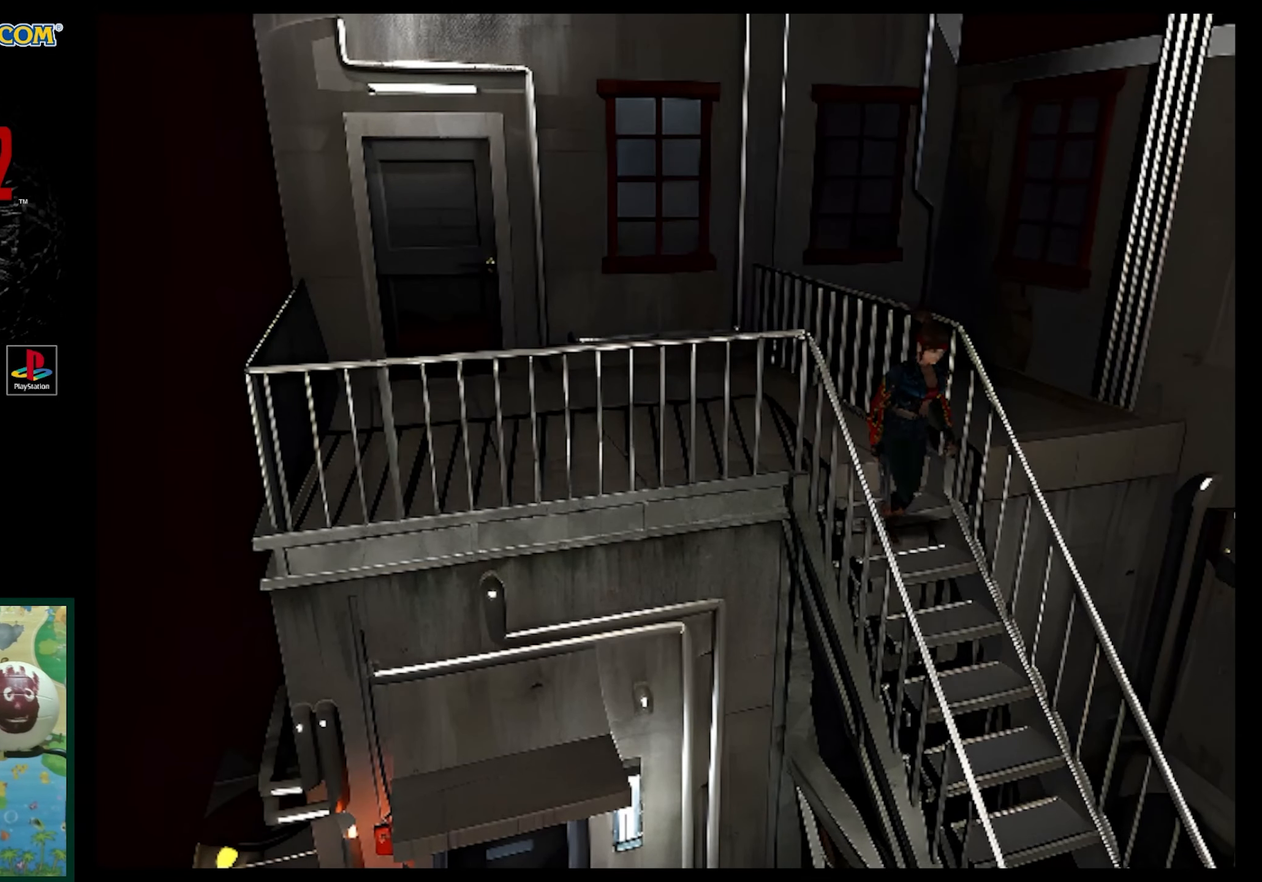
{"buttons": [], "events": []}
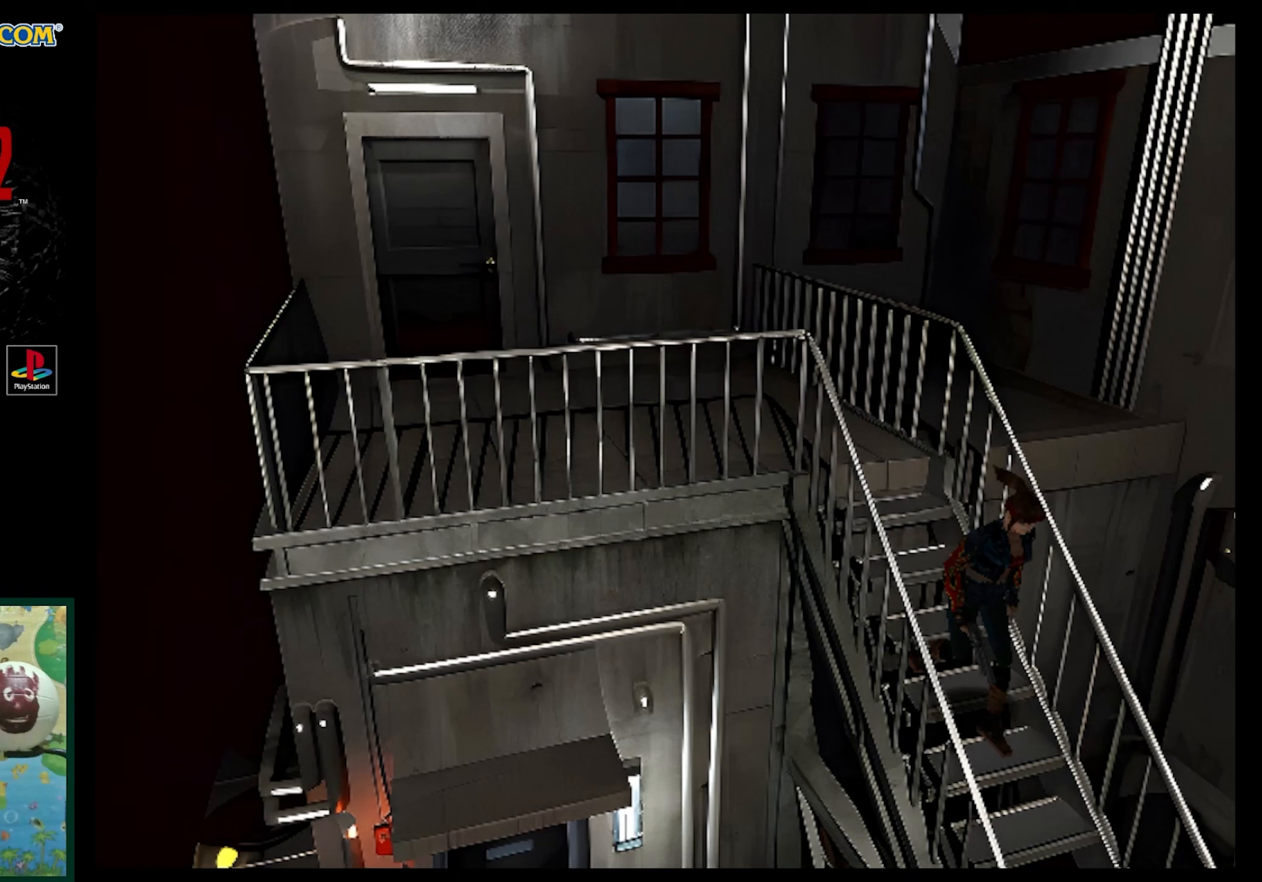
{"buttons": [], "events": []}
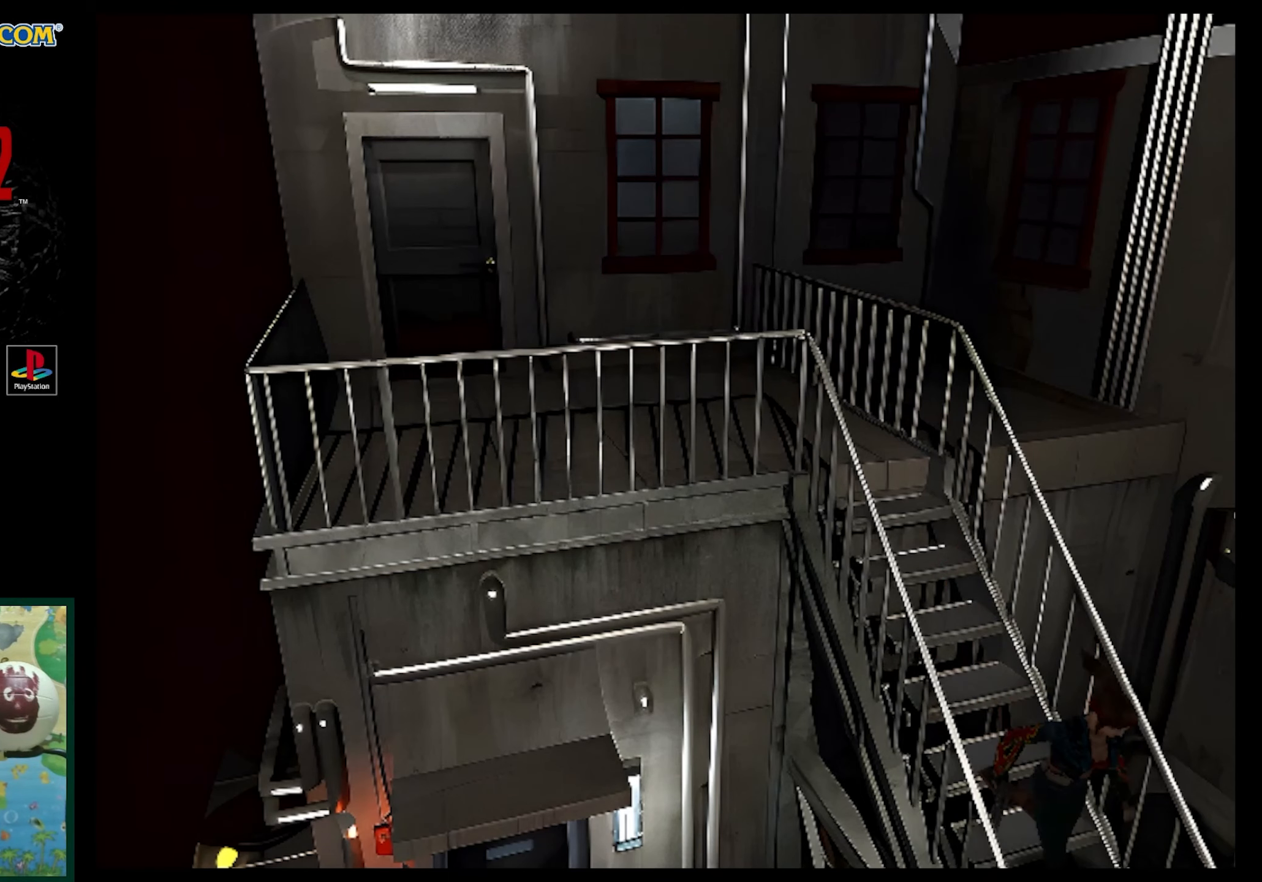
{"buttons": [], "events": []}
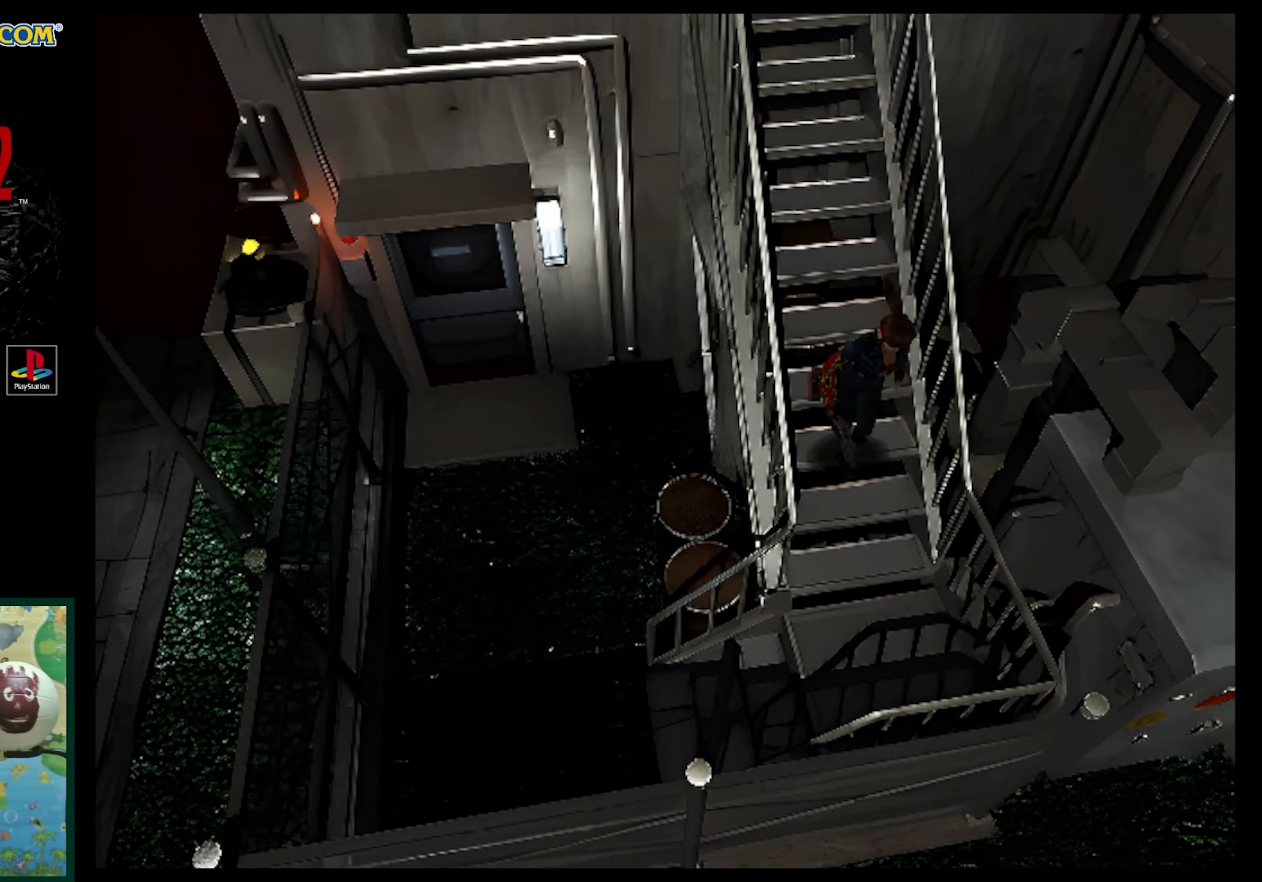
{"buttons": ["DPAD_RIGHT"], "events": [[400, "DPAD_RIGHT", "down"]]}
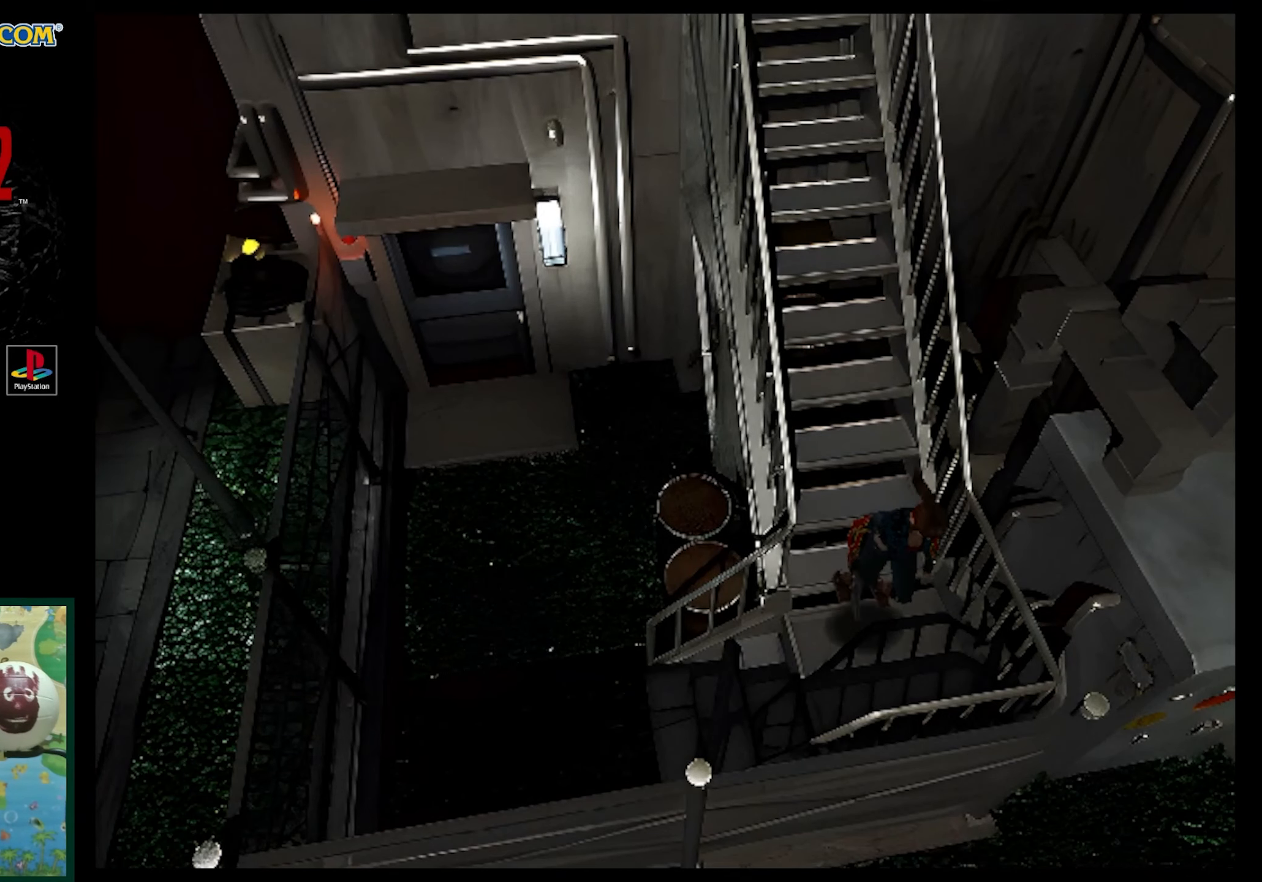
{"buttons": ["DPAD_RIGHT"], "events": []}
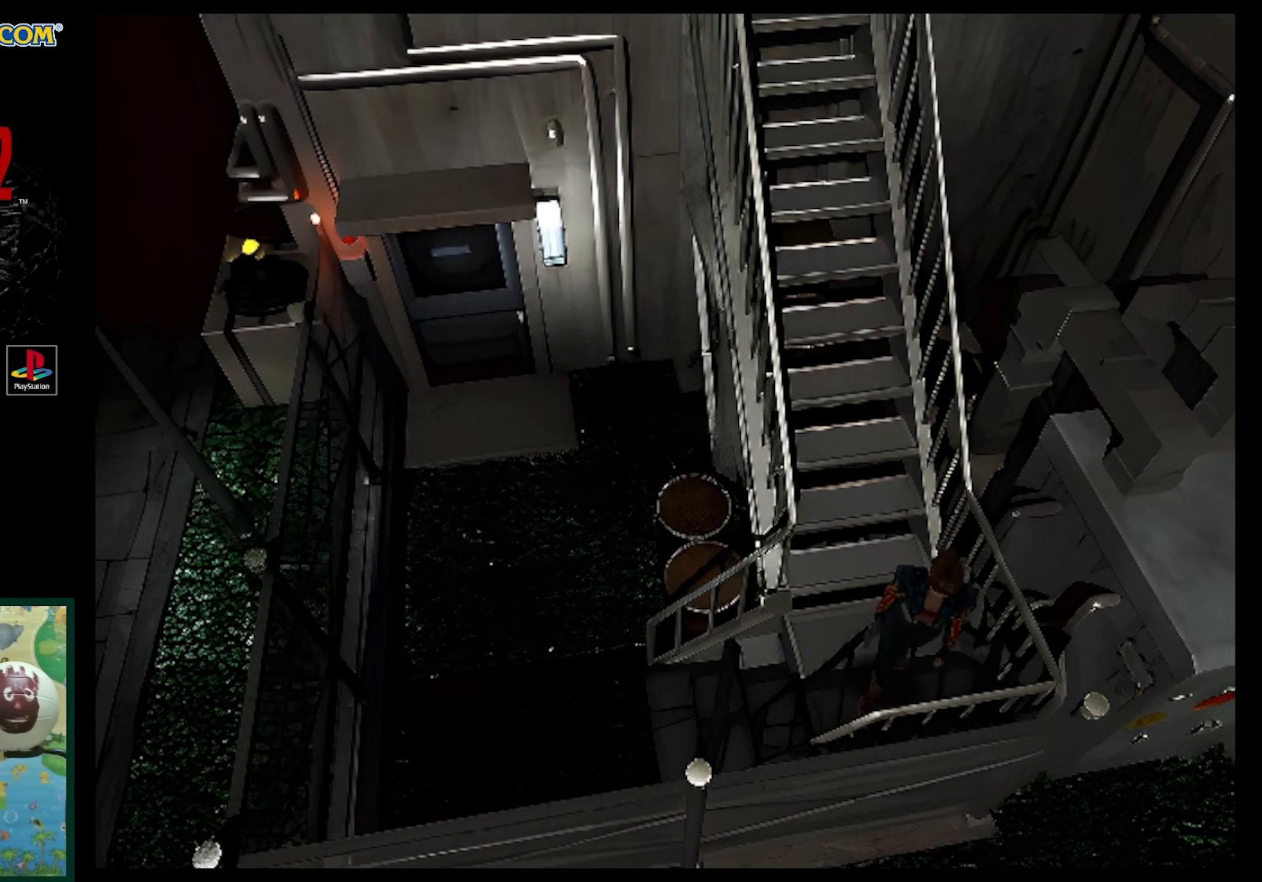
{"buttons": [], "events": [[100, "SQUARE", "down"], [200, "DPAD_UP", "down"], [283, "CROSS", "down"], [417, "DPAD_RIGHT", "up"], [417, "DPAD_UP", "up"], [417, "SQUARE", "up"], [433, "CROSS", "up"]]}
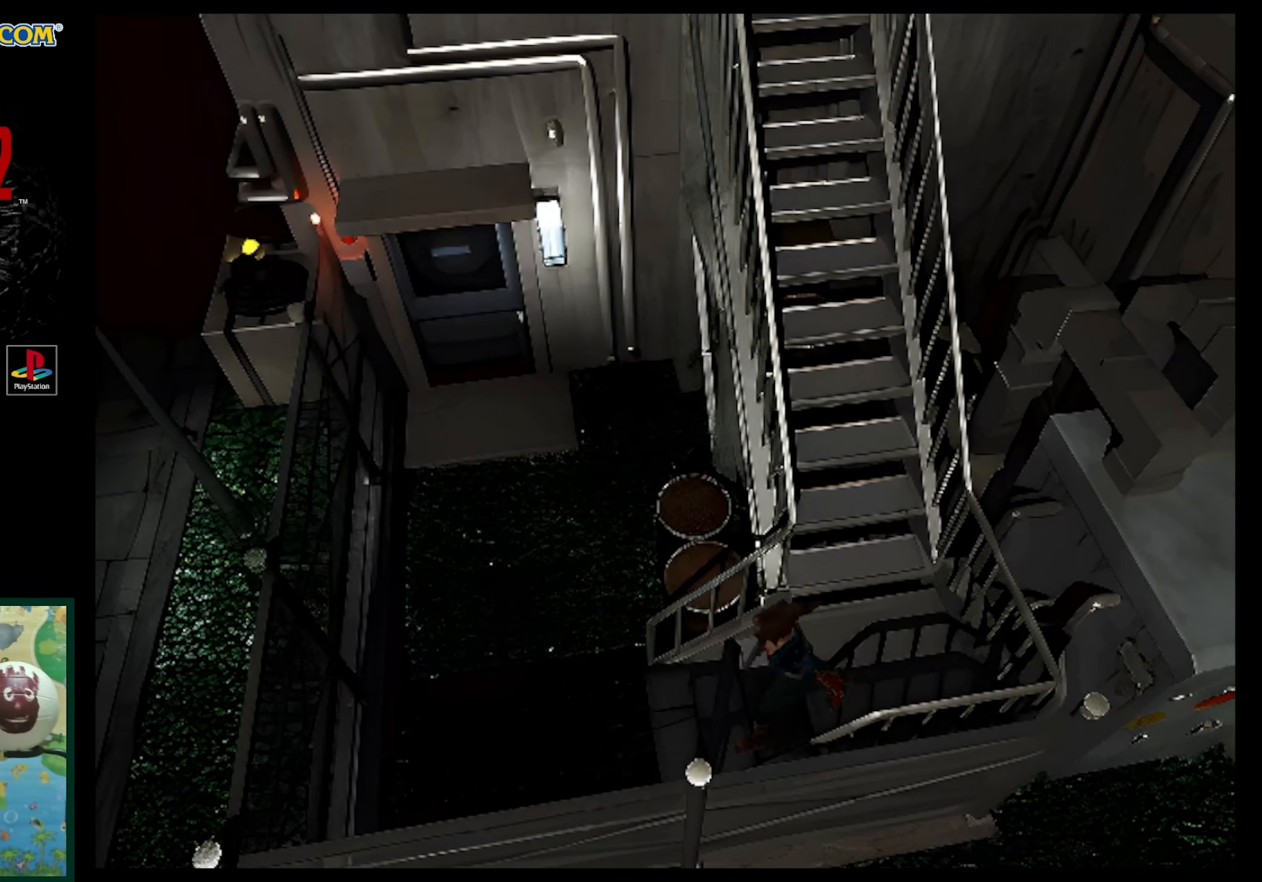
{"buttons": [], "events": [[33, "CROSS", "down"], [150, "CROSS", "up"], [250, "CROSS", "down"], [383, "CROSS", "up"]]}